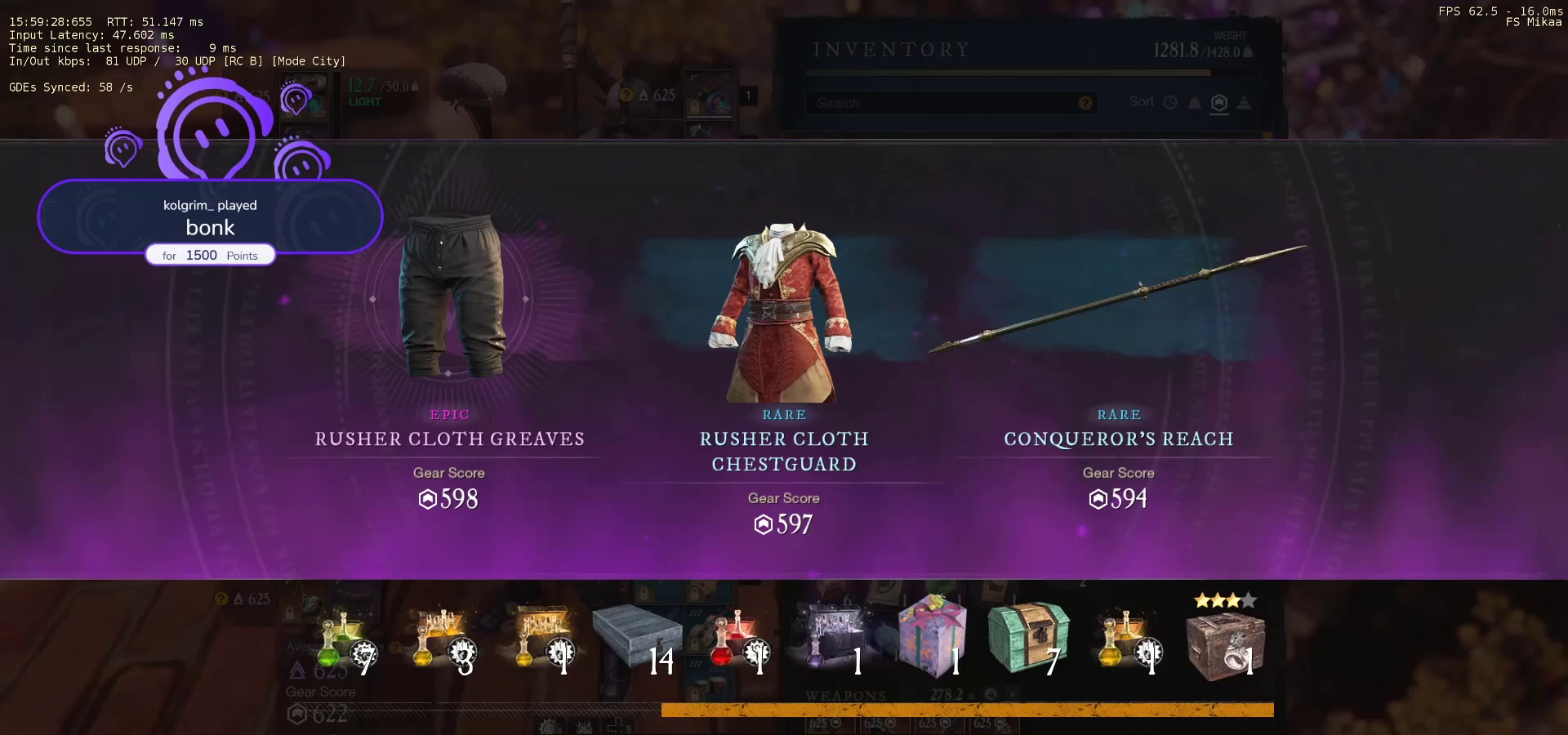
Gameplay with keyboard and mouse; each line is a JSON object with the keys and mouse buttons held at the frame after it. "events" lists presses ("down") and releases ("up") of "a", "ctrl", "d", "e", "f", "q", "r", "s", "shift", "space", "tab", "w", "mouse_left", "mouse_wheel", "mouse_right", "mouse_mb4" and "mouse_mb5" between this image and that frame as [ms after this image, input, new state], when the widget could be followed in between. "mouse_left", "mouse_wheel", "mouse_right", "mouse_mb4", "mouse_mb5" = the "left", "wheel", "right", "mb4", "mb5" buttons of the "mouse" list. No other keys are recorded. "wheel" means that the mouse wheel is clicked or scrolled. Mouse movement is not recorded.
{"keys": [], "mouse": [], "events": [[33, "mouse_wheel", "down"], [167, "mouse_wheel", "up"]]}
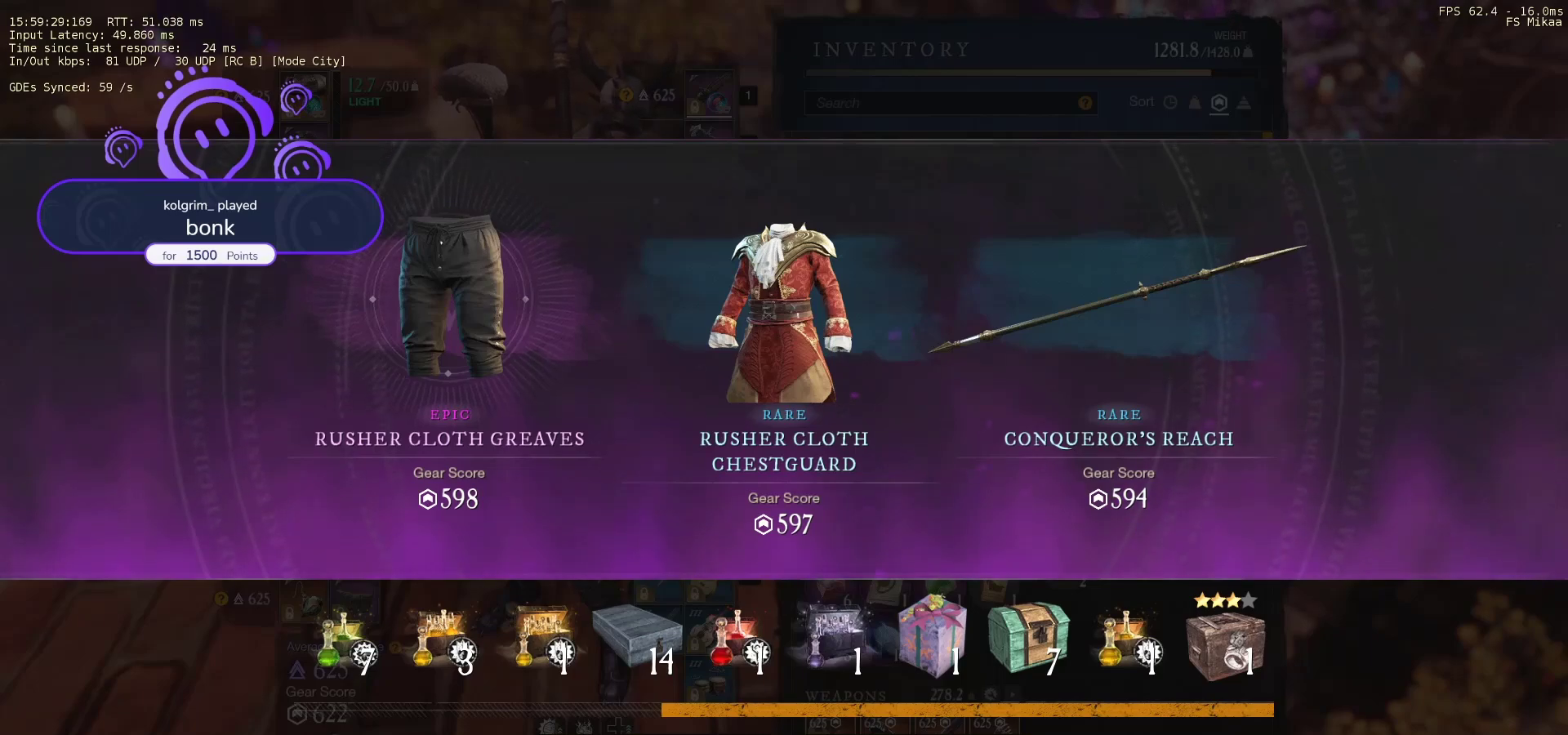
{"keys": [], "mouse": [], "events": []}
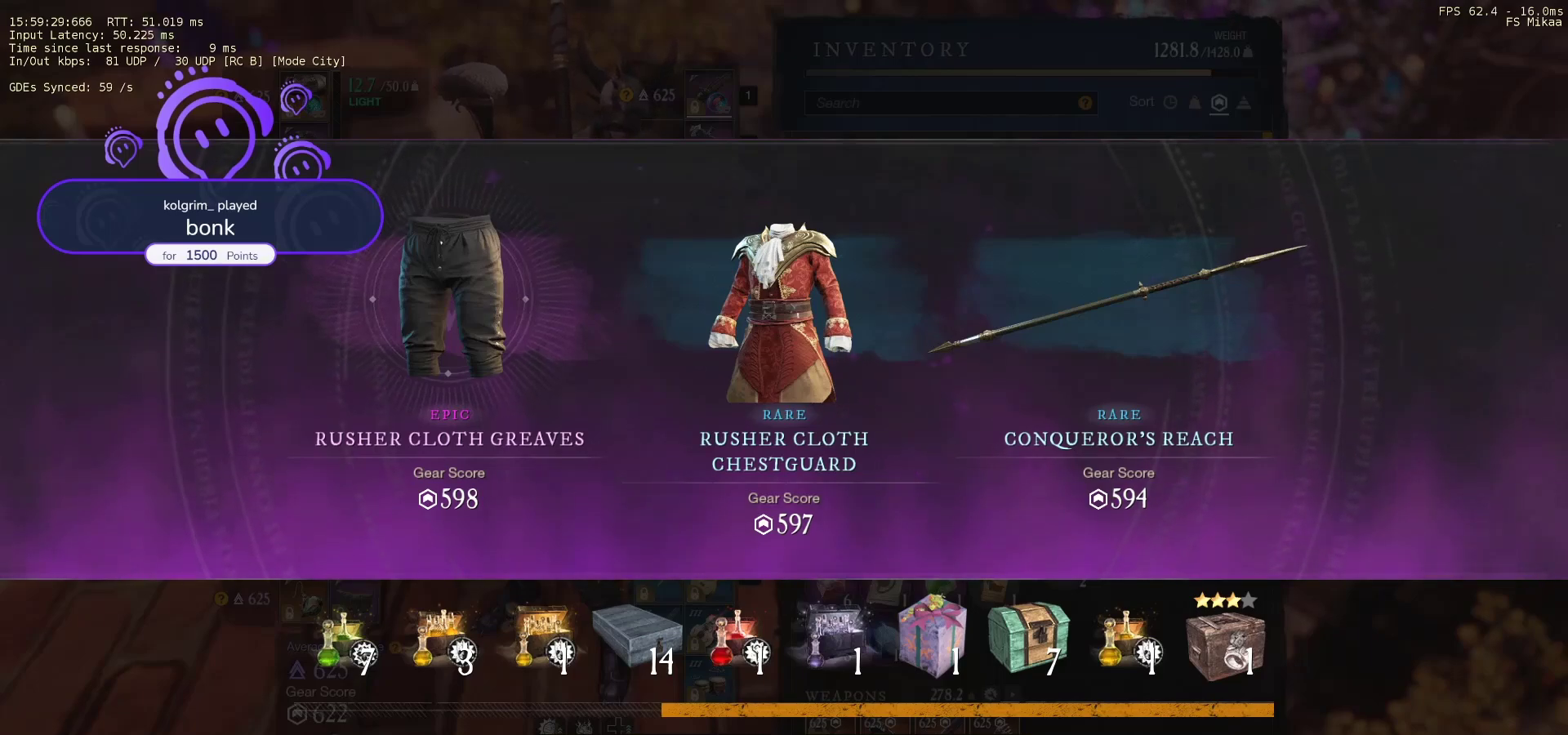
{"keys": [], "mouse": [], "events": []}
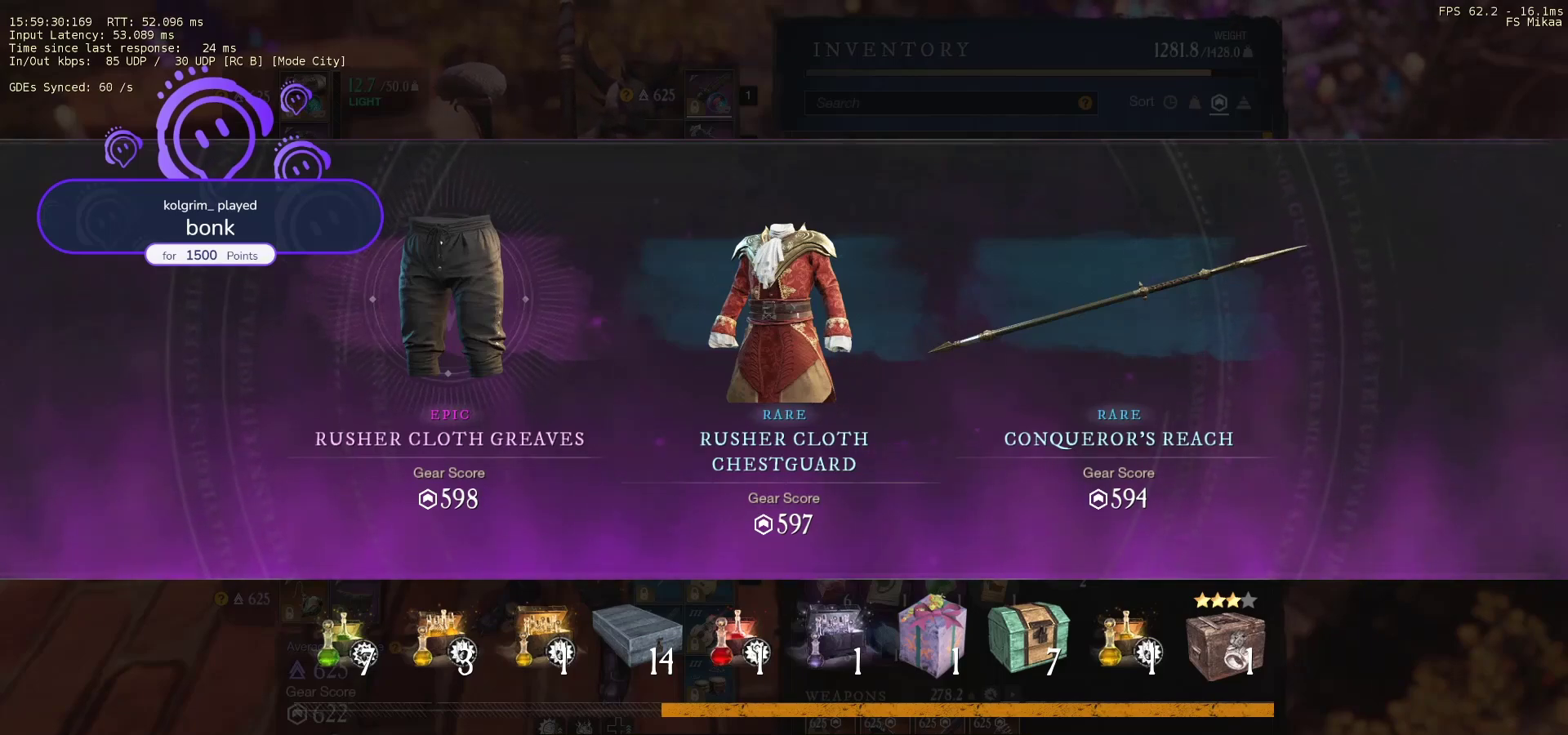
{"keys": [], "mouse": ["left"], "events": [[267, "mouse_left", "down"]]}
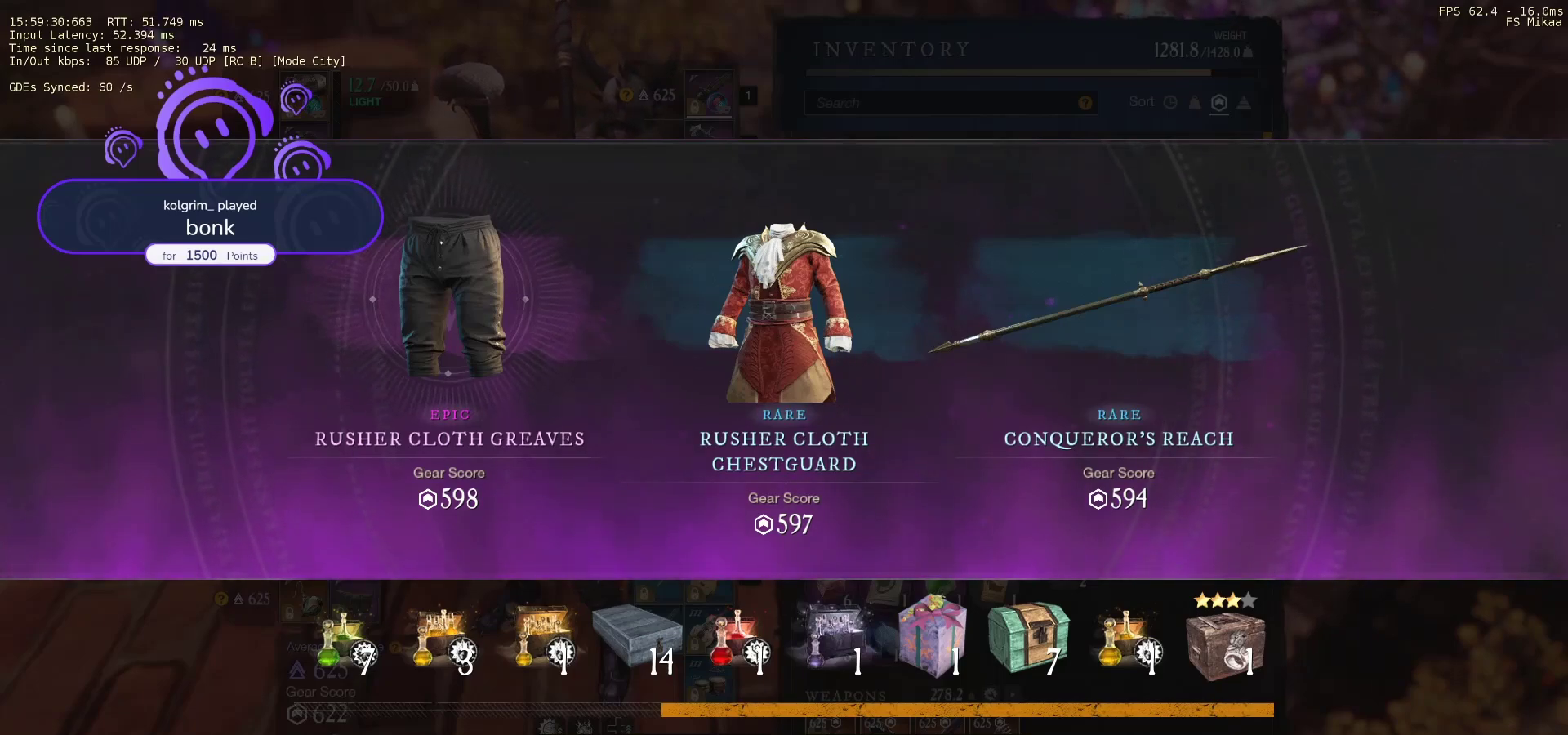
{"keys": [], "mouse": ["left"], "events": []}
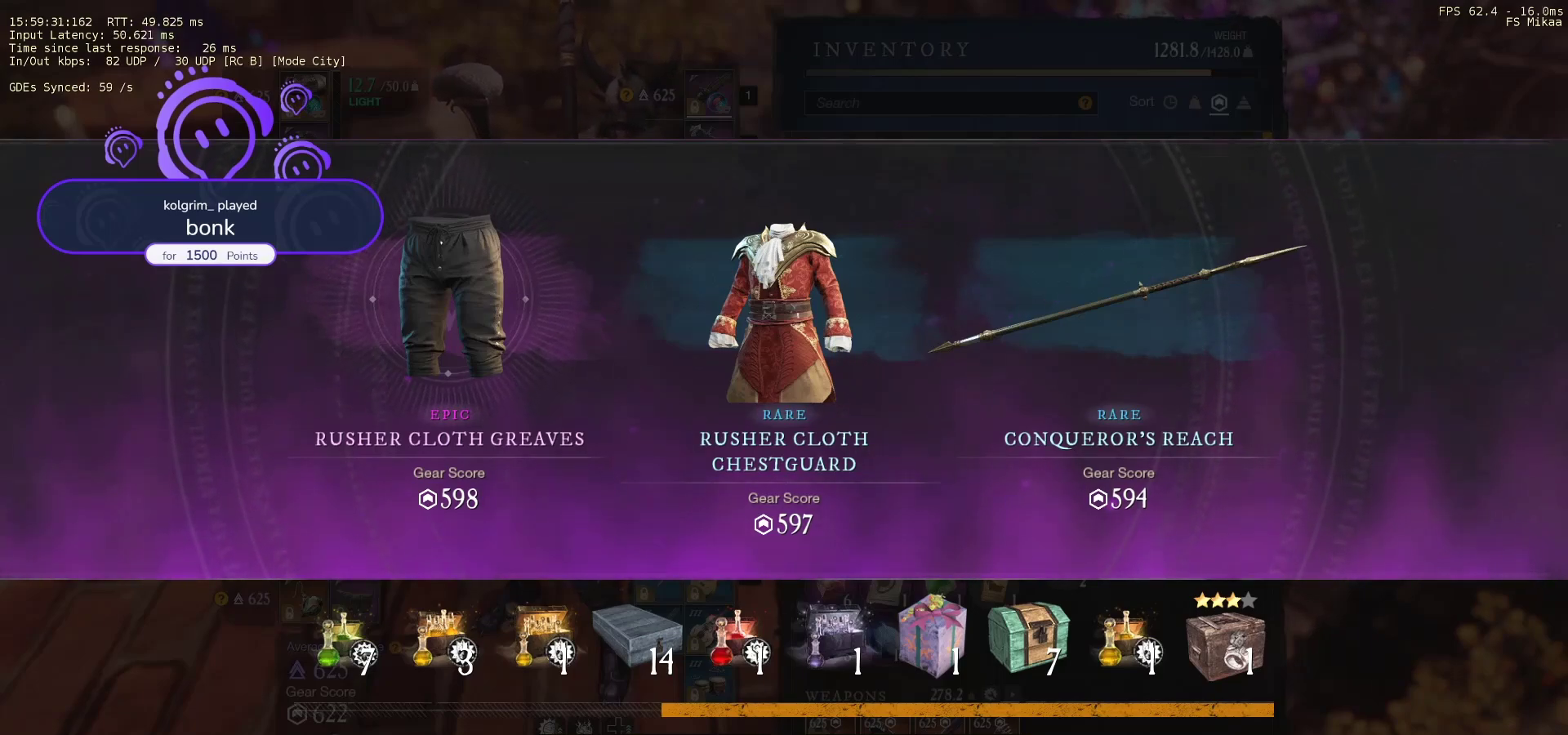
{"keys": [], "mouse": [], "events": [[33, "mouse_left", "up"]]}
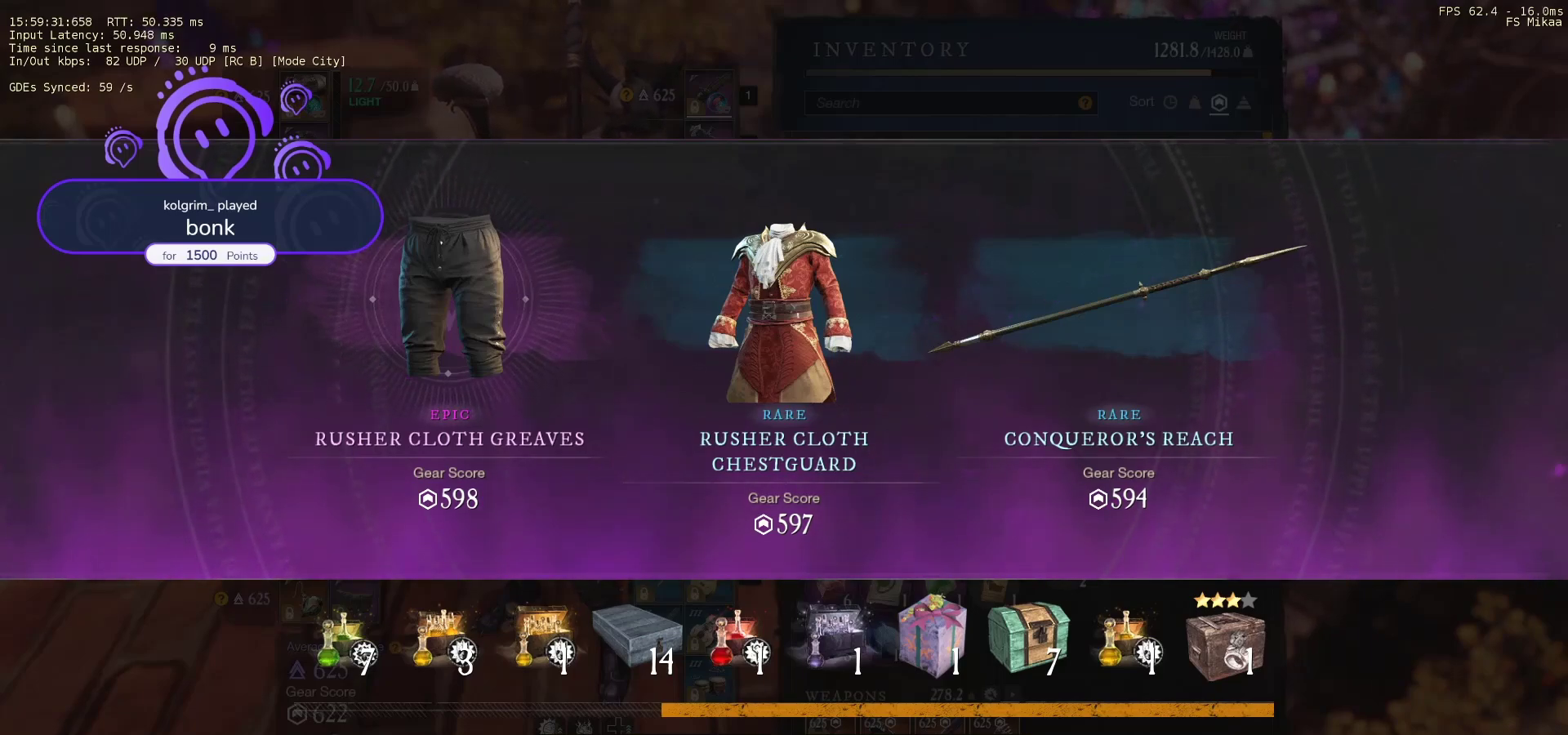
{"keys": [], "mouse": [], "events": []}
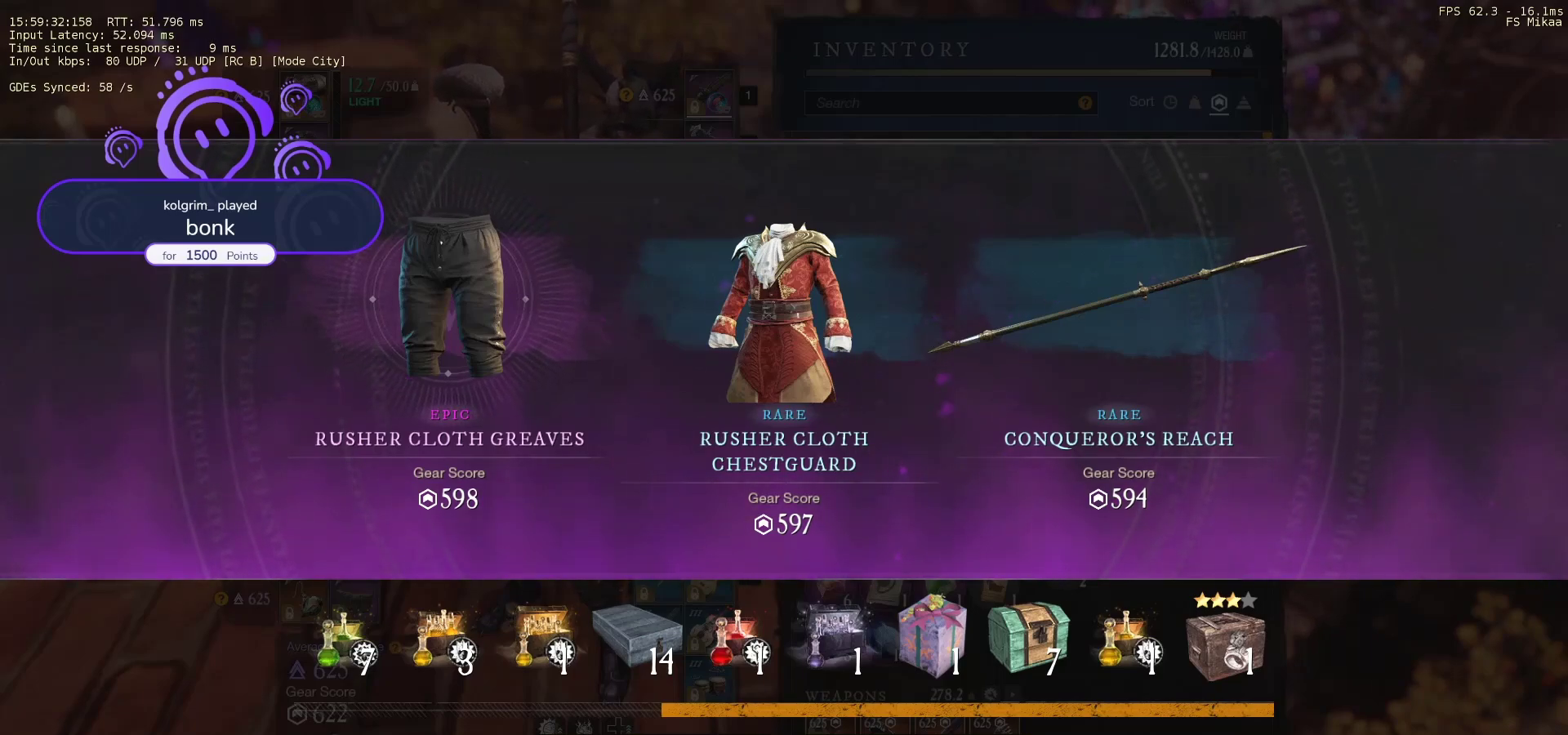
{"keys": [], "mouse": [], "events": []}
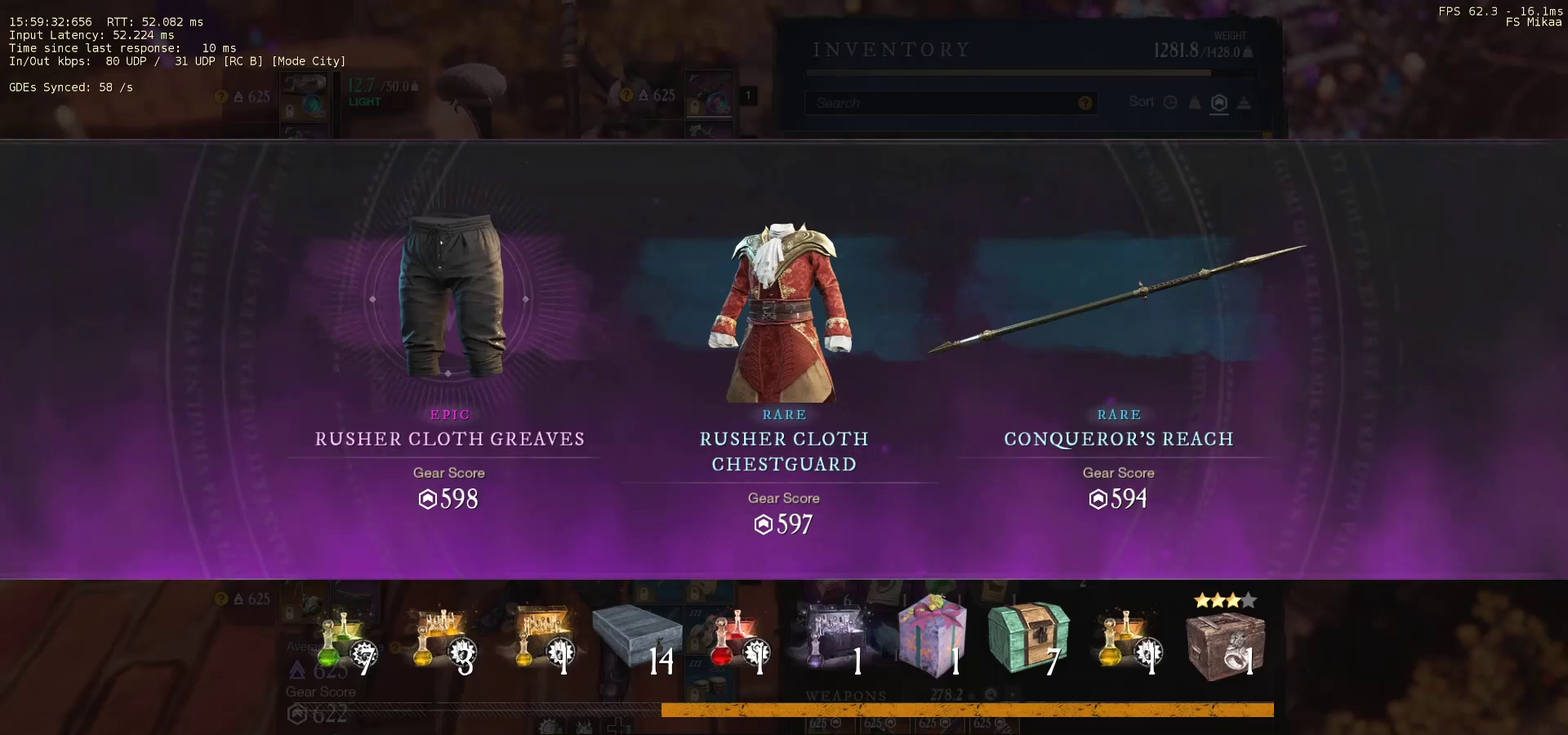
{"keys": [], "mouse": [], "events": []}
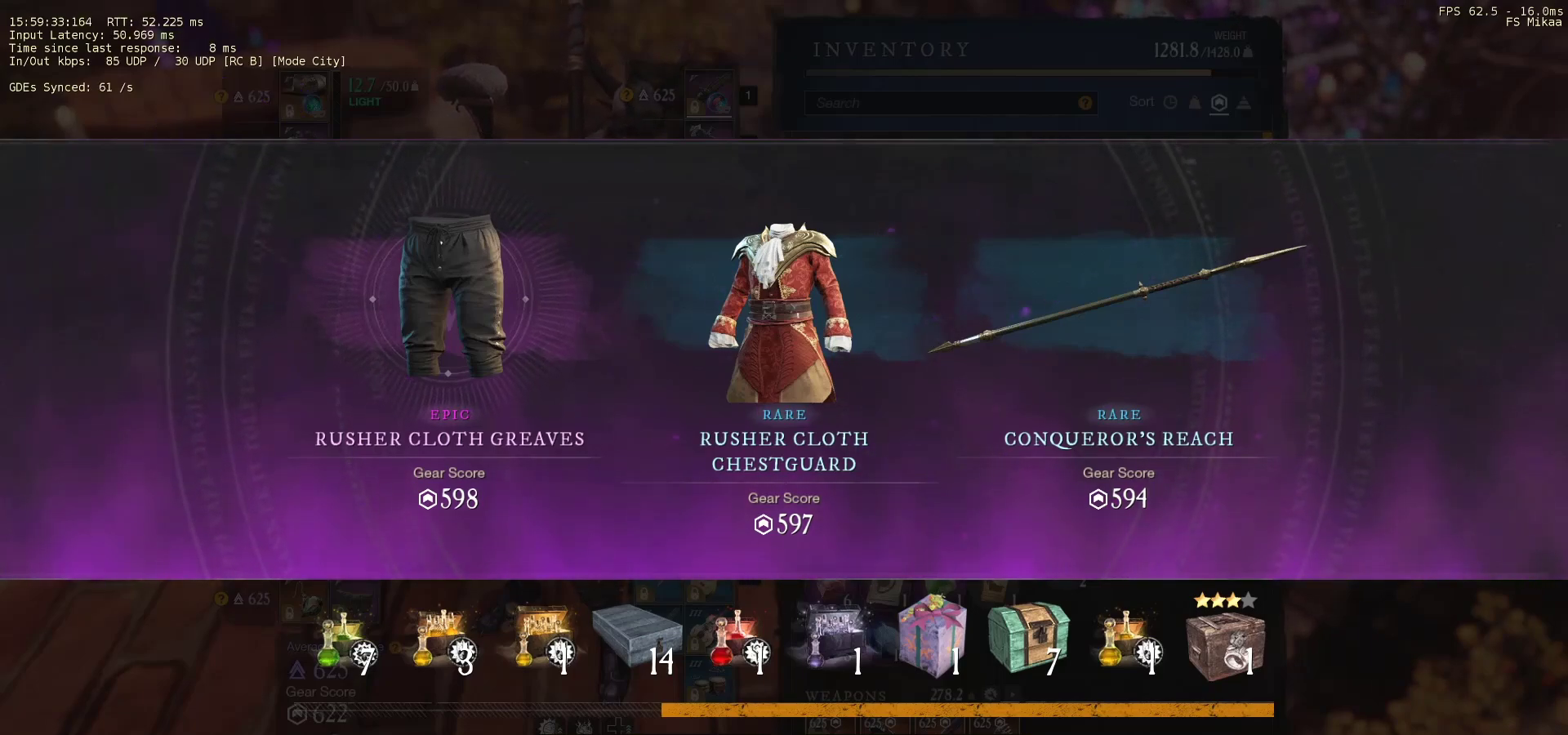
{"keys": [], "mouse": [], "events": [[133, "mouse_left", "down"], [200, "mouse_left", "up"]]}
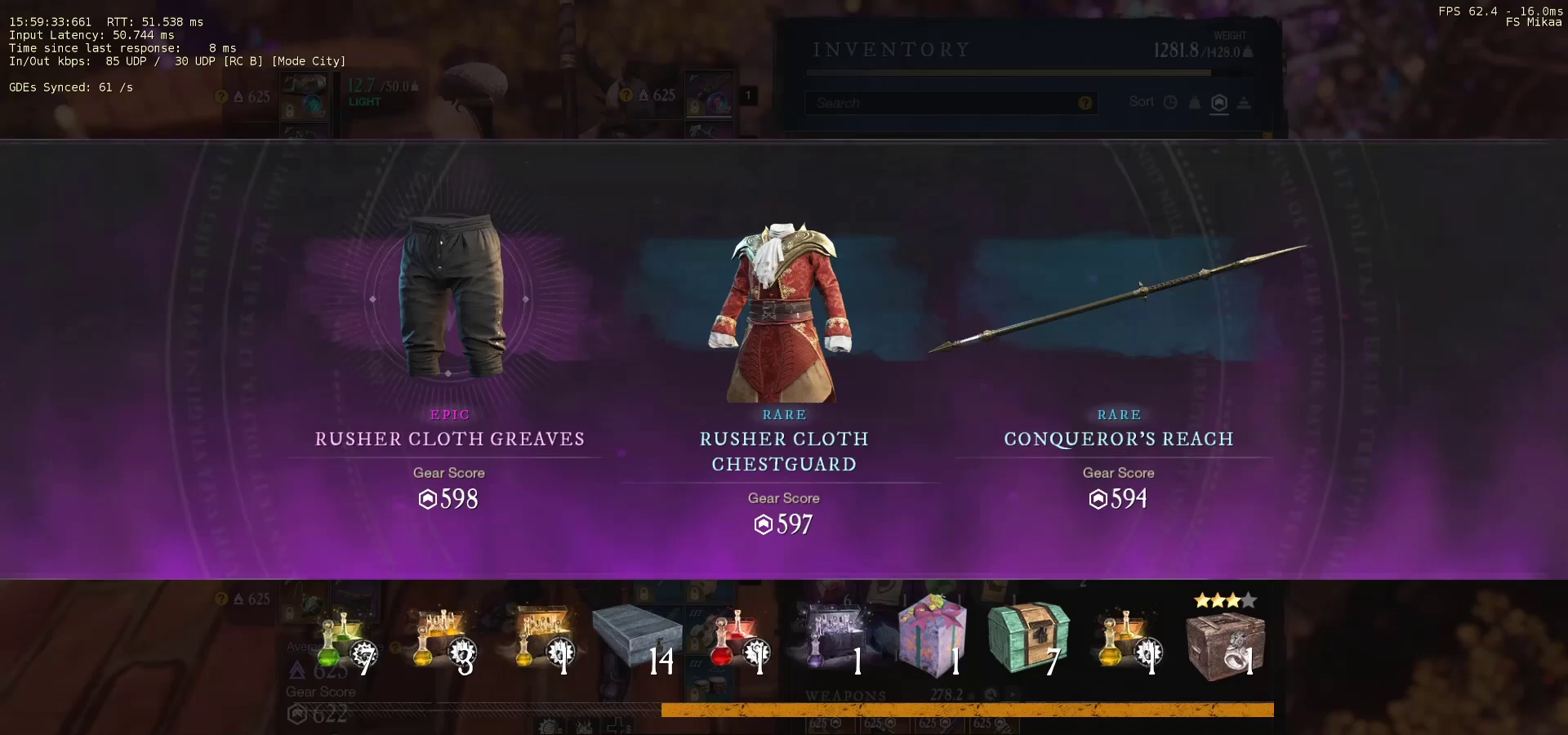
{"keys": [], "mouse": [], "events": []}
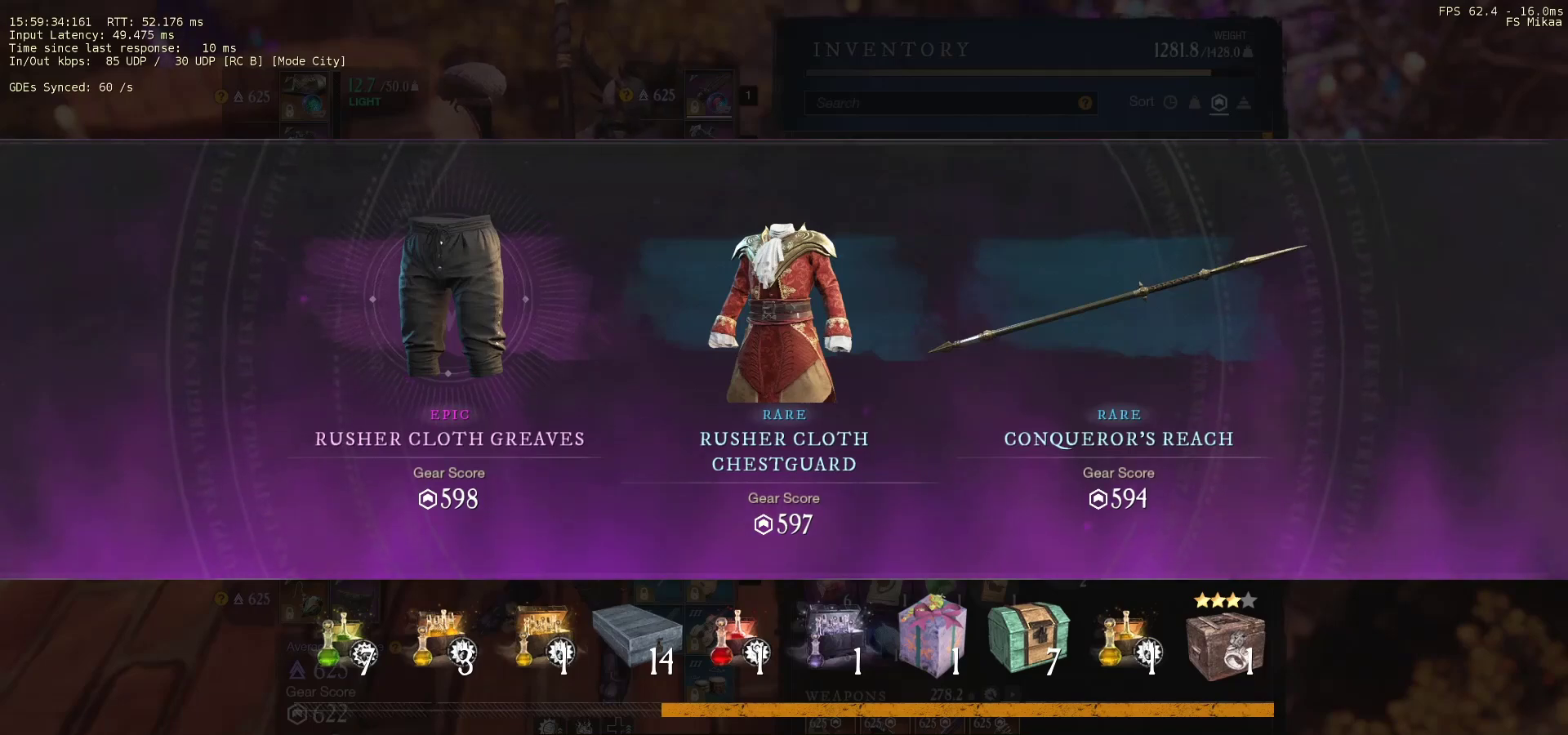
{"keys": [], "mouse": [], "events": [[233, "mouse_left", "down"], [500, "mouse_left", "up"]]}
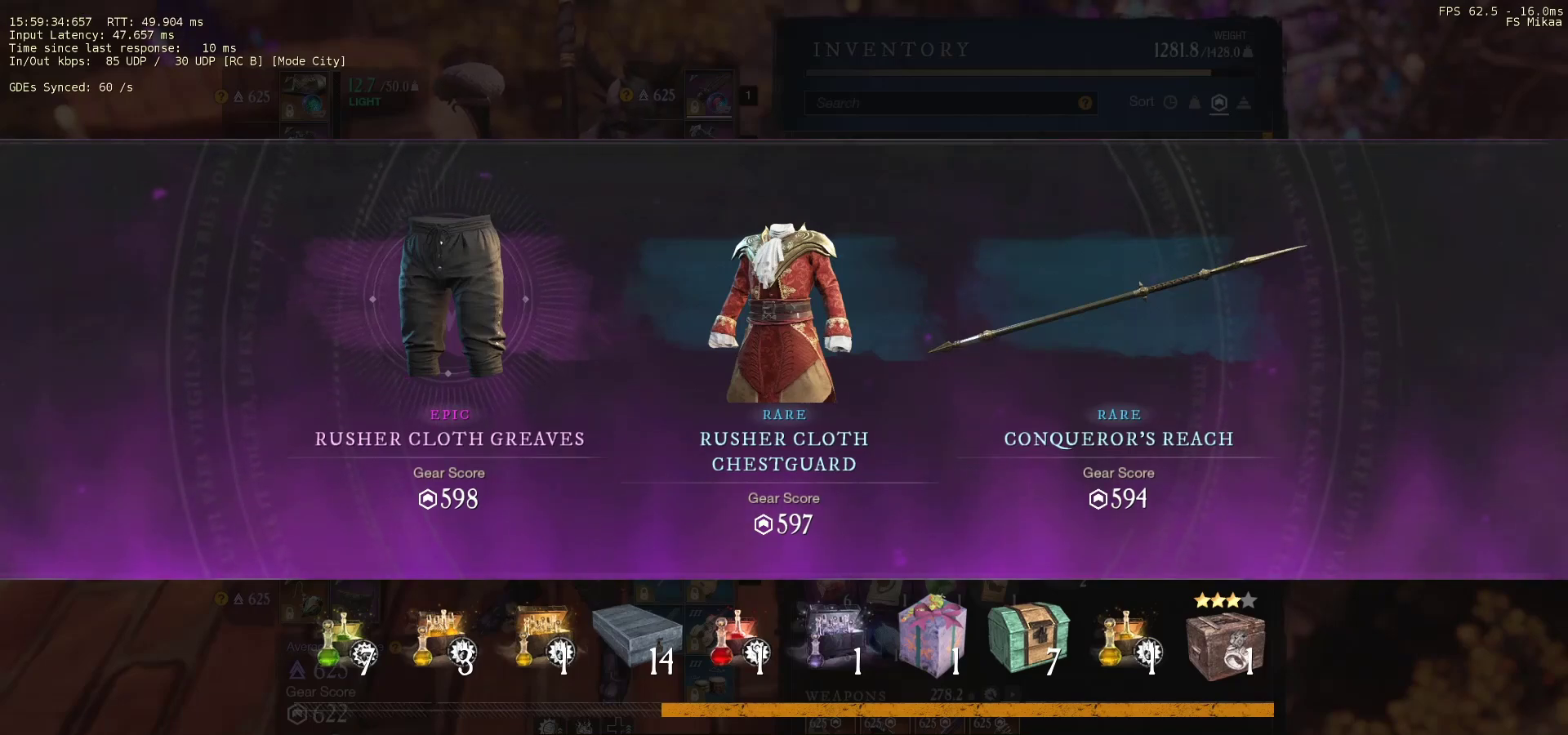
{"keys": [], "mouse": [], "events": []}
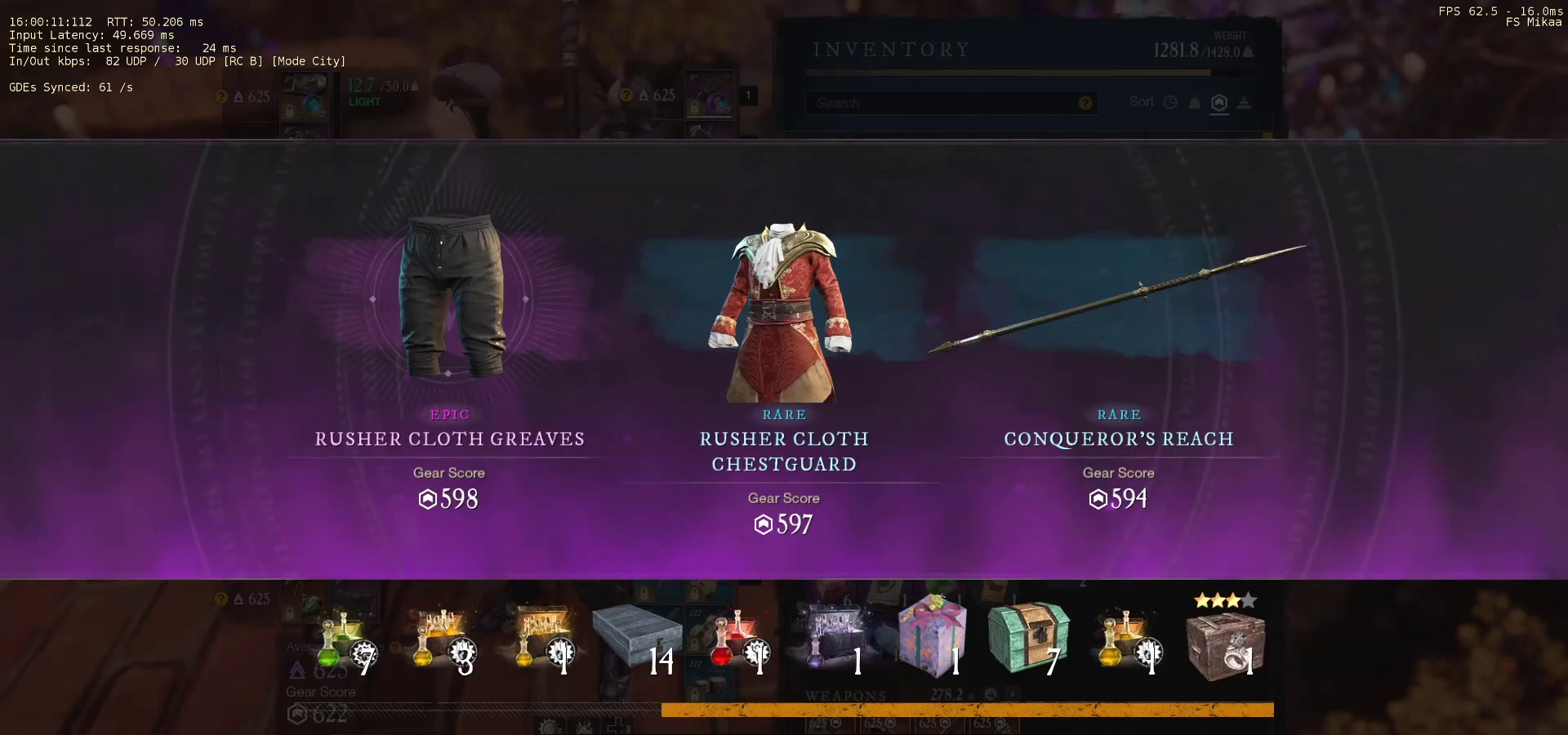
{"keys": [], "mouse": [], "events": []}
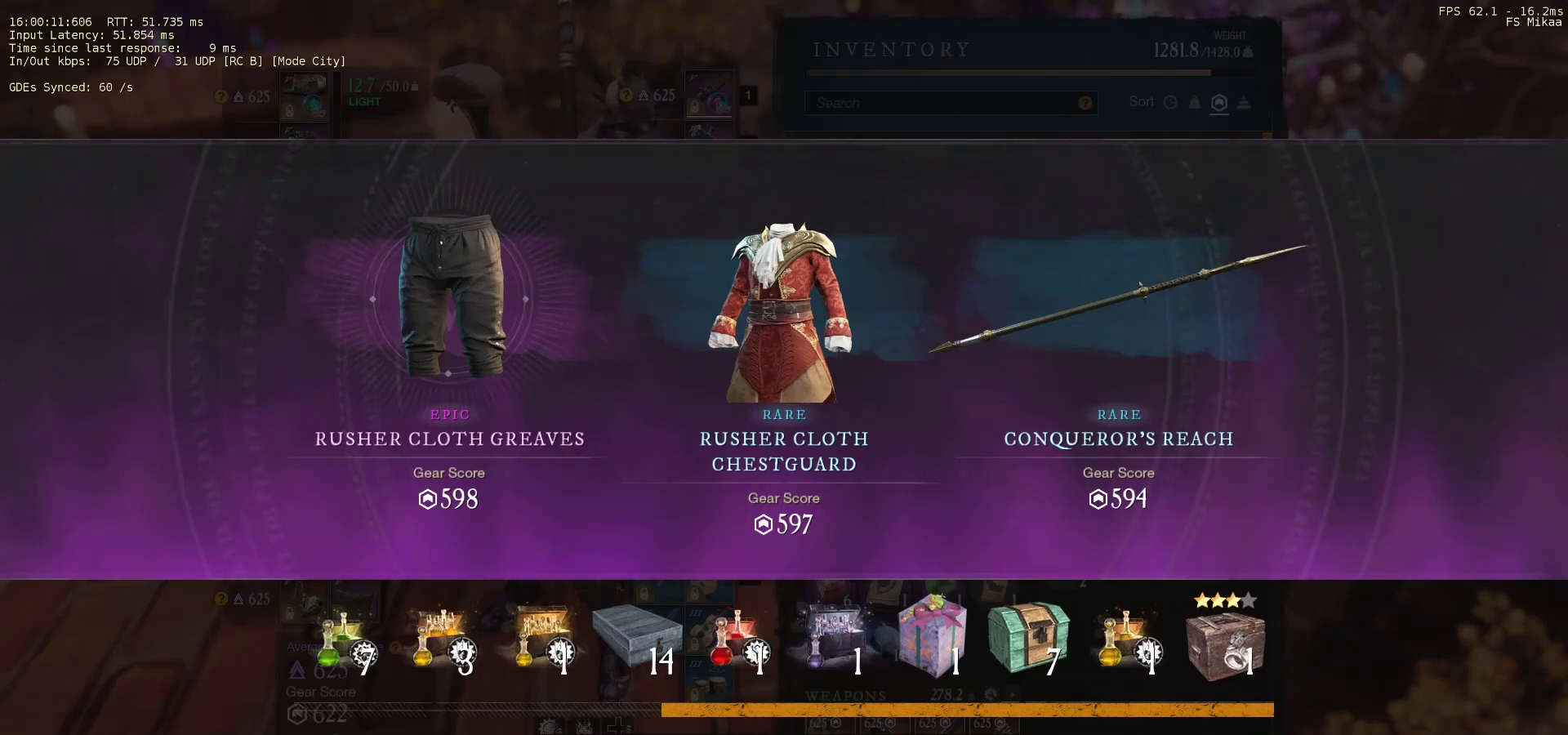
{"keys": [], "mouse": [], "events": [[367, "mouse_left", "down"], [467, "mouse_left", "up"]]}
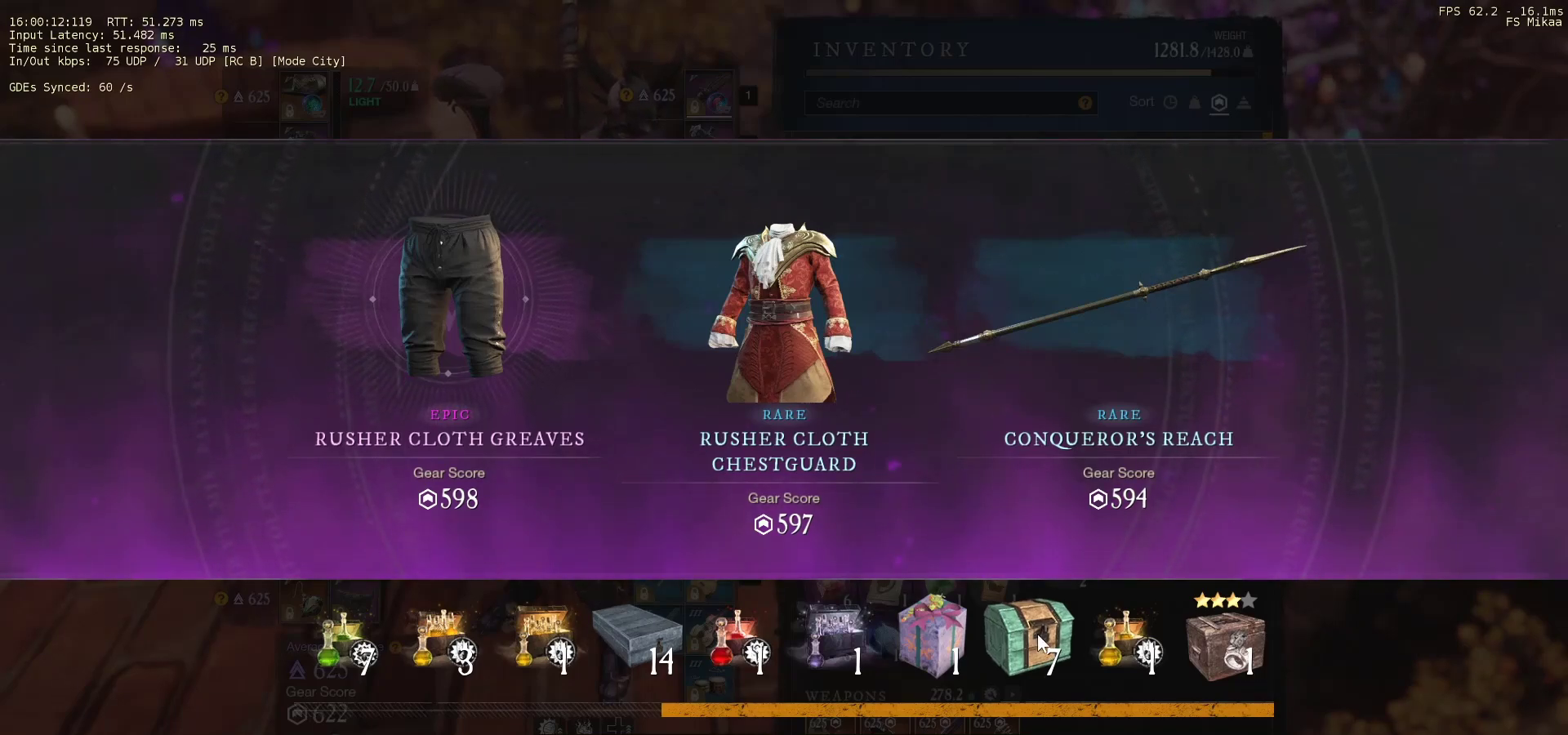
{"keys": [], "mouse": [], "events": [[200, "mouse_left", "down"], [300, "mouse_left", "up"]]}
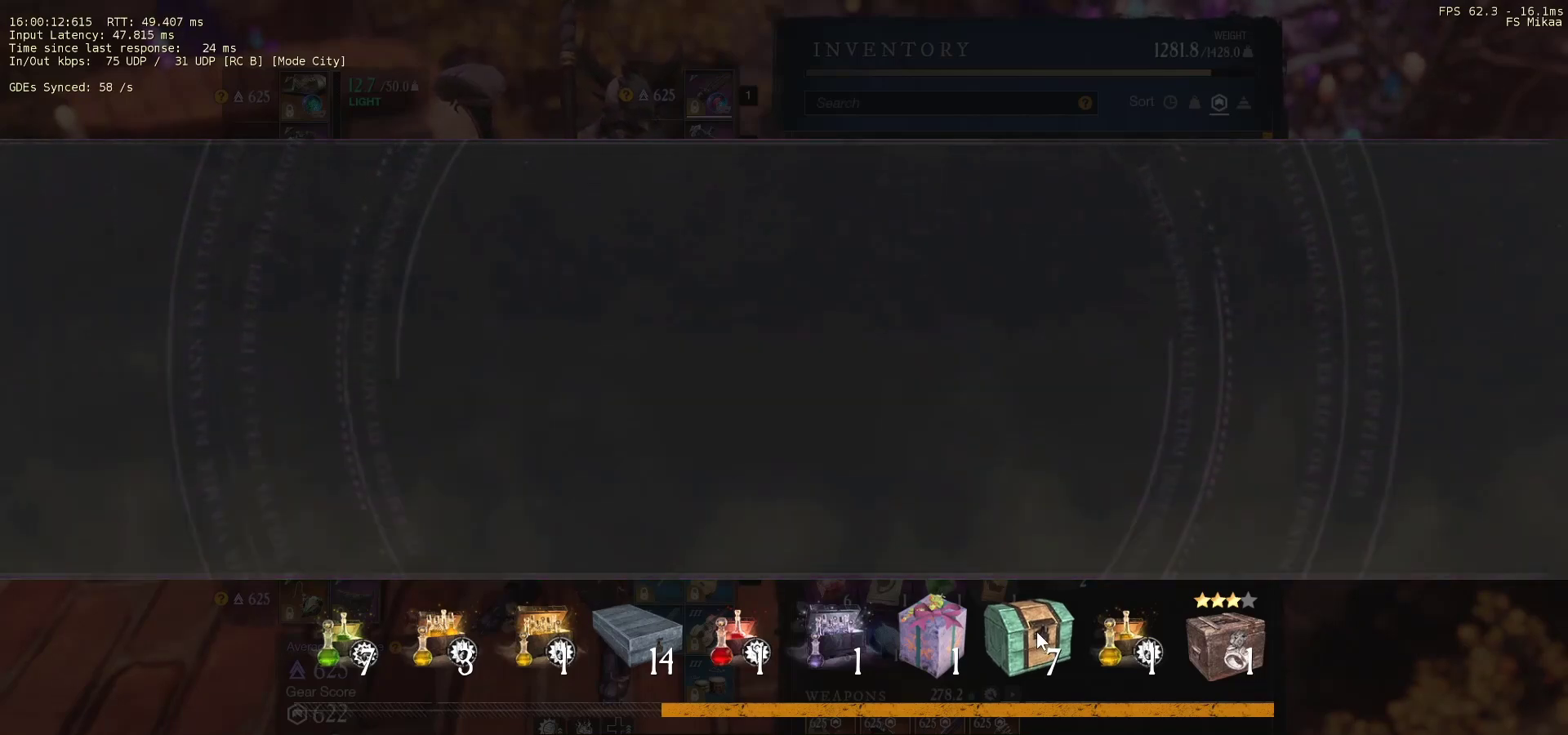
{"keys": [], "mouse": [], "events": []}
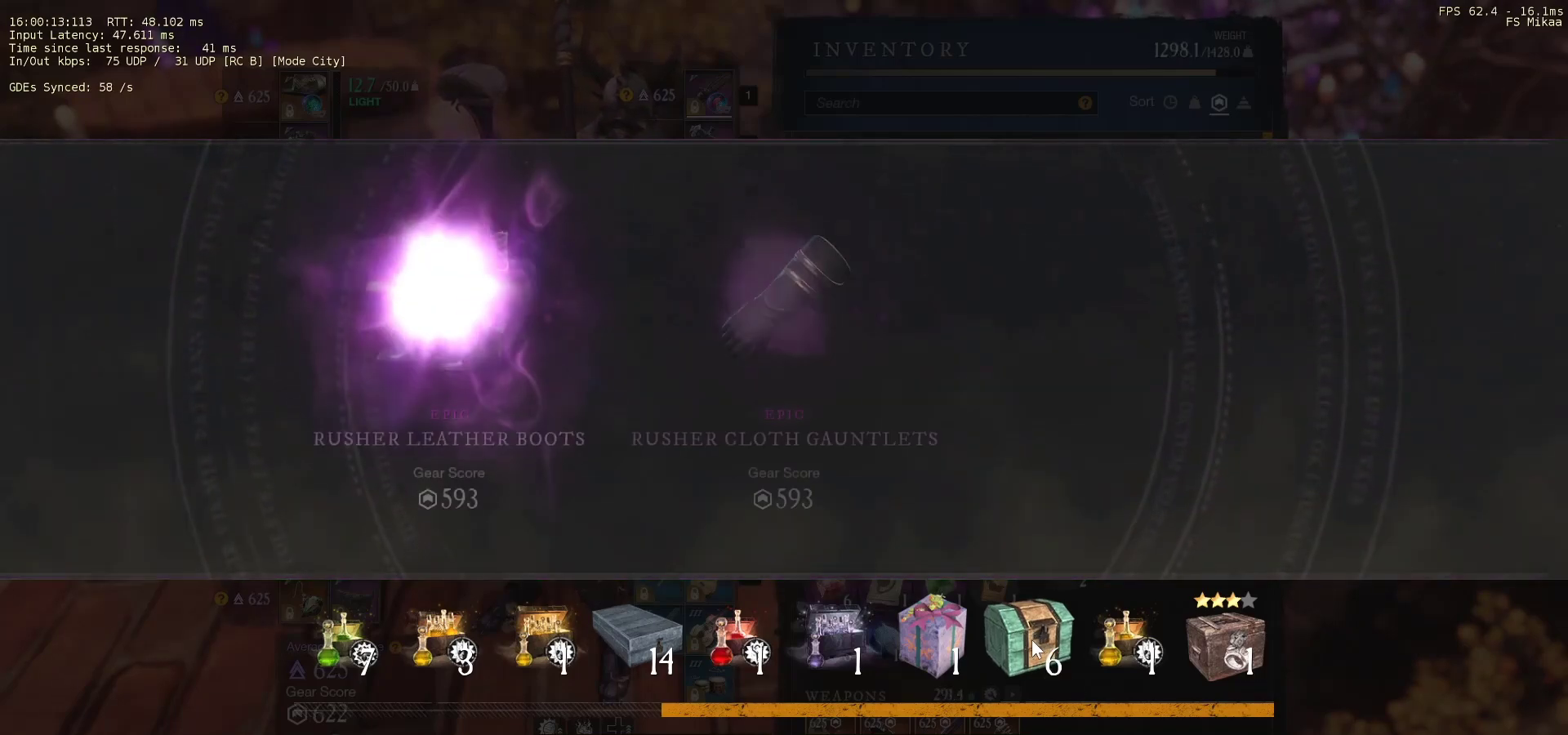
{"keys": [], "mouse": [], "events": []}
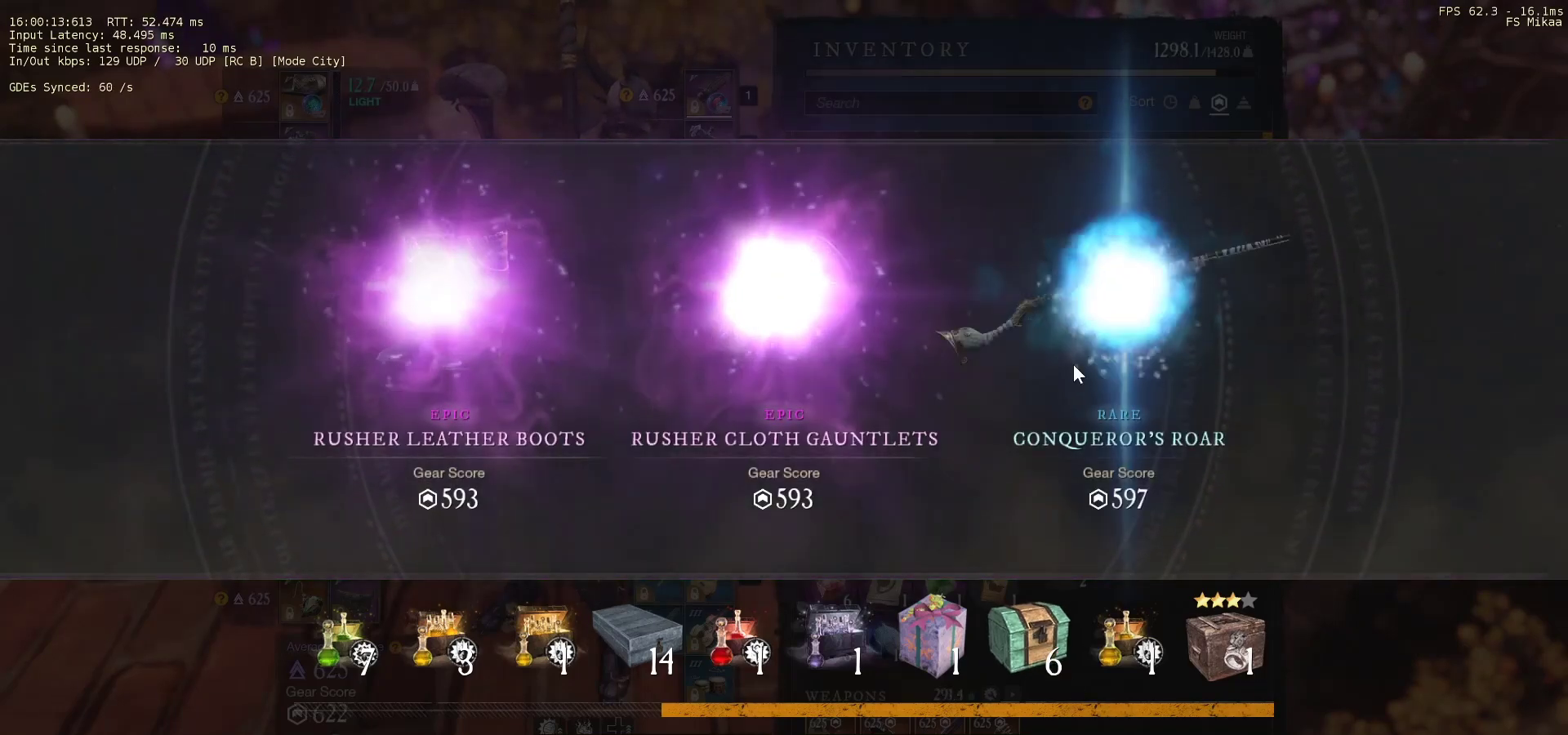
{"keys": [], "mouse": [], "events": []}
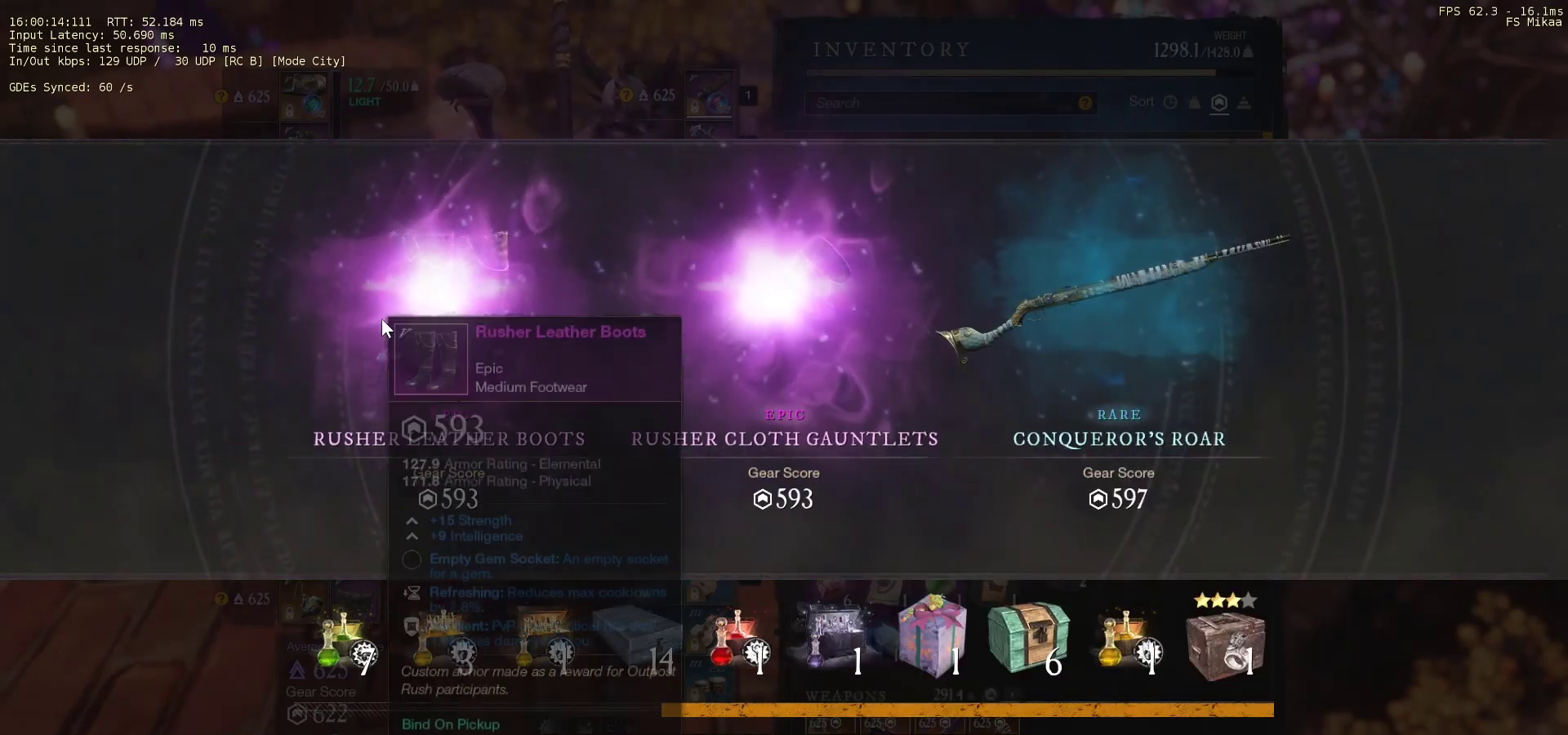
{"keys": [], "mouse": [], "events": []}
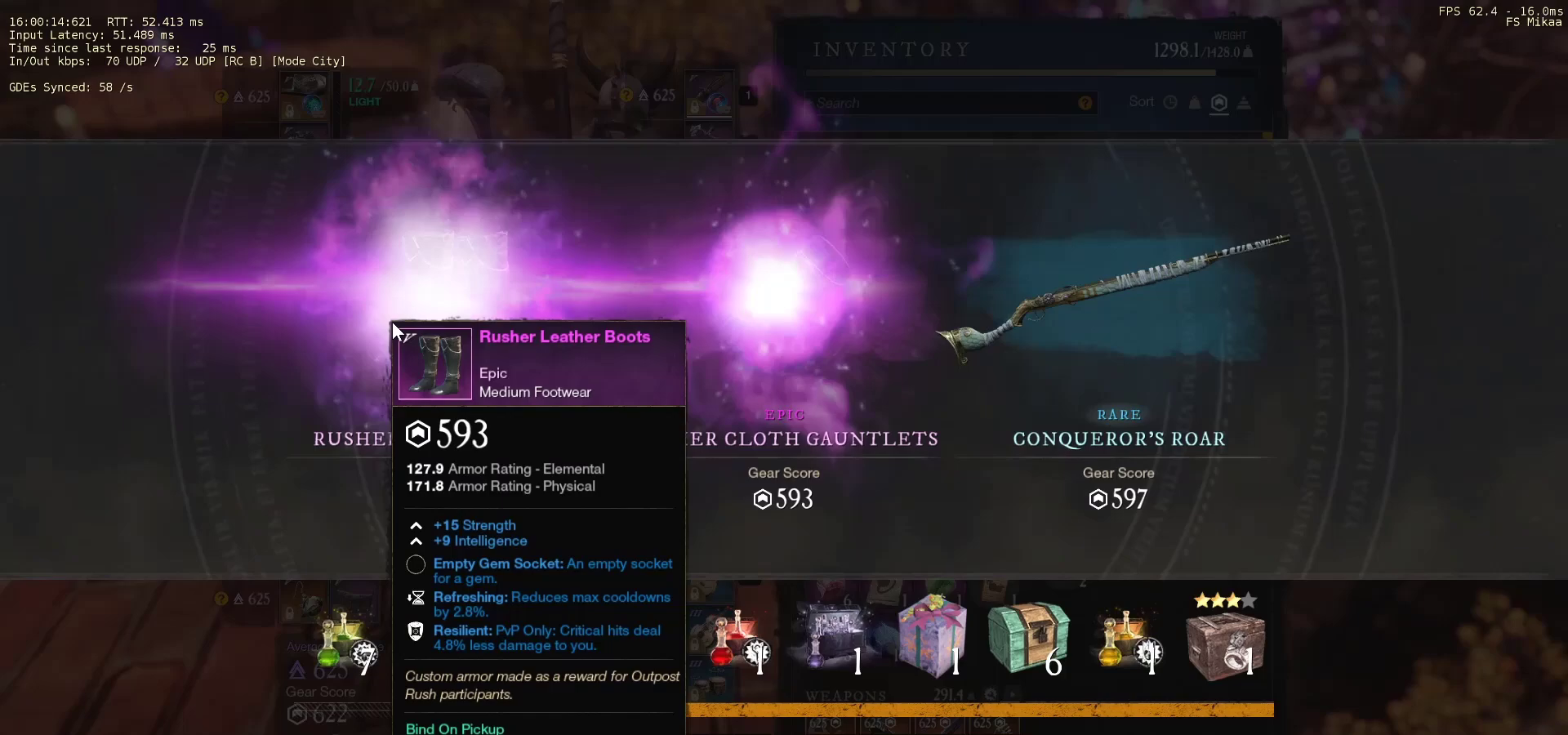
{"keys": [], "mouse": [], "events": []}
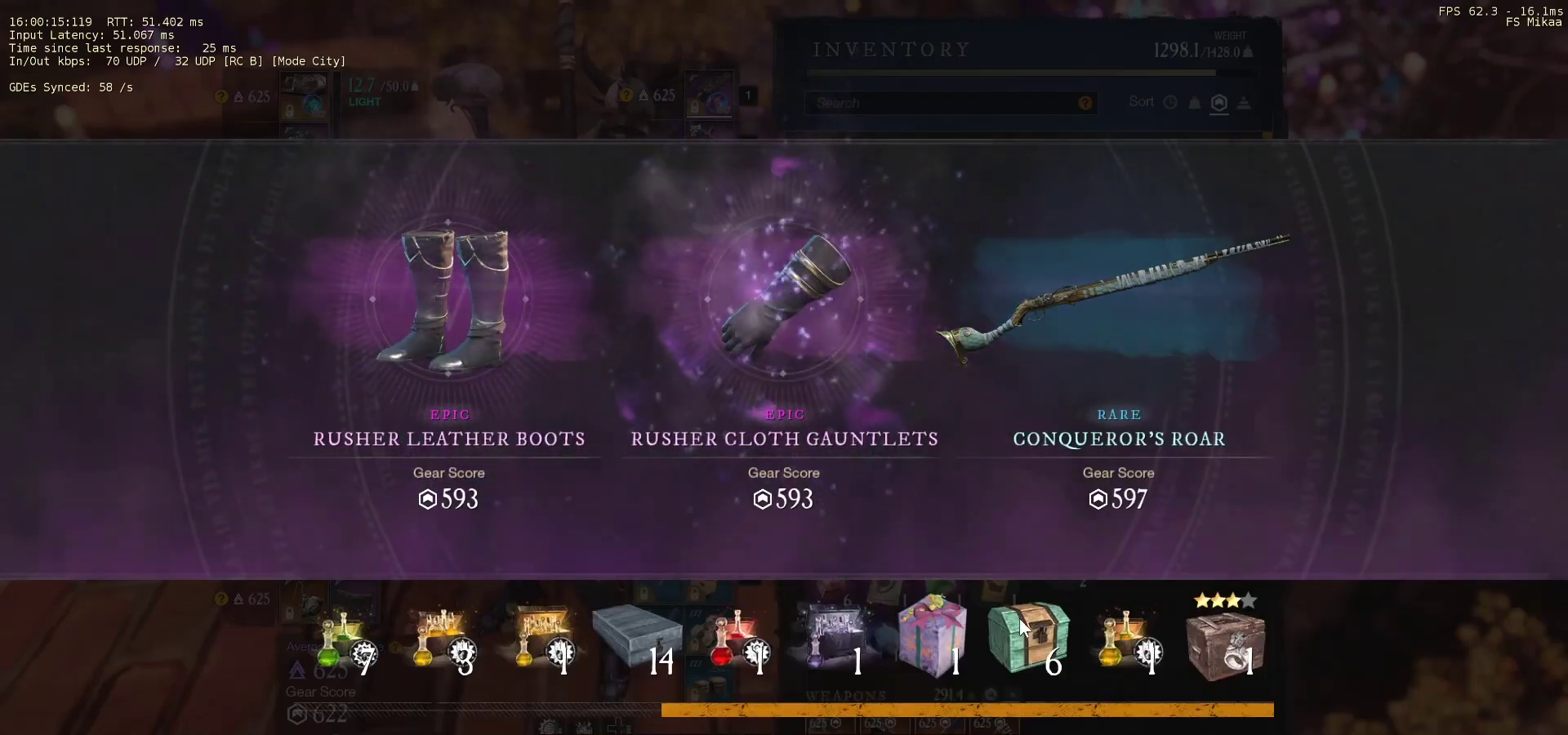
{"keys": [], "mouse": [], "events": [[300, "mouse_left", "down"], [333, "mouse_left", "up"]]}